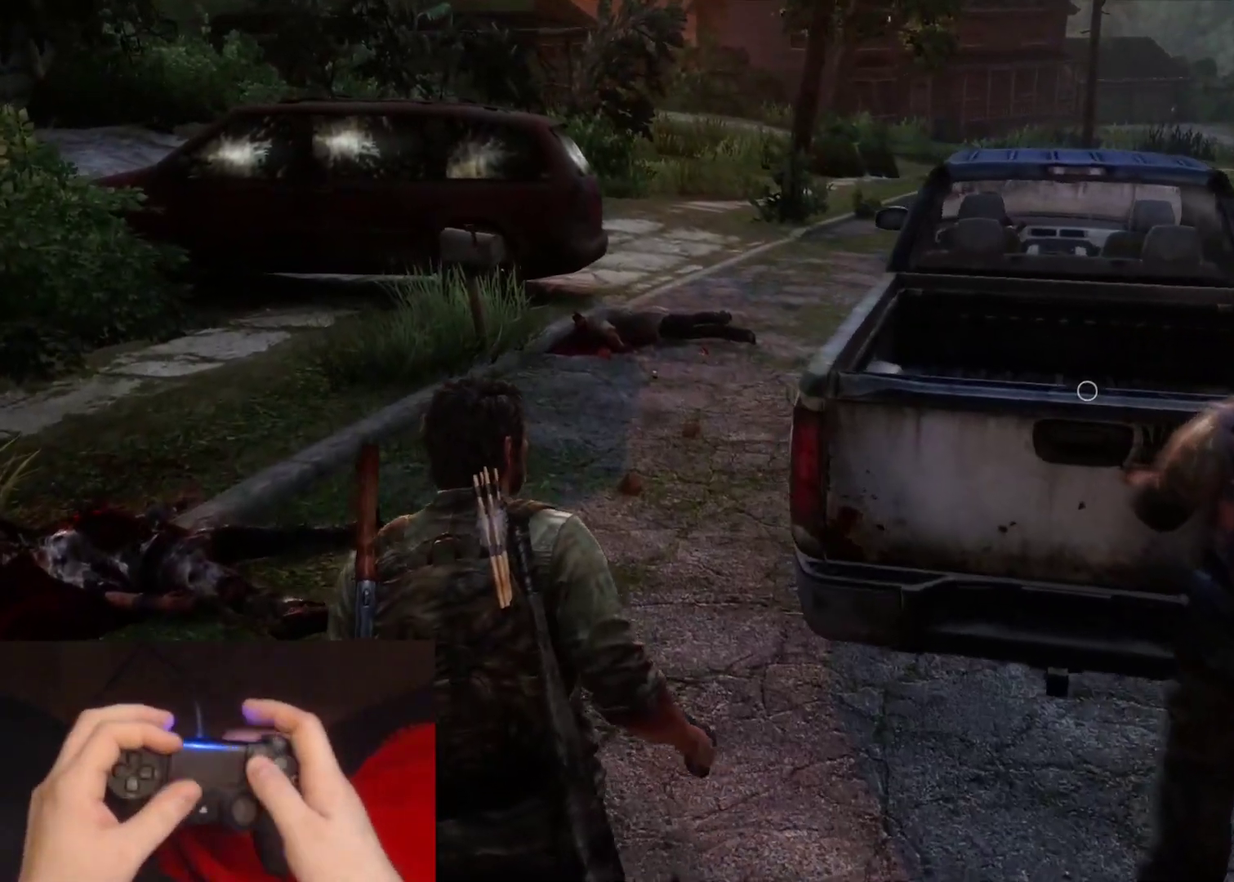
Gameplay with a controller (PlayStation layout); each line is a JSON object with the inputs held at the frame after it. "events" lists button and stick changes between this image and that frame as [ms after this image, input, new state], when the widget could be followed in between. Not read: L1.
{"buttons": [], "left_stick": "center", "right_stick": "right", "events": [[67, "left_stick", "center"], [367, "right_stick", "right"]]}
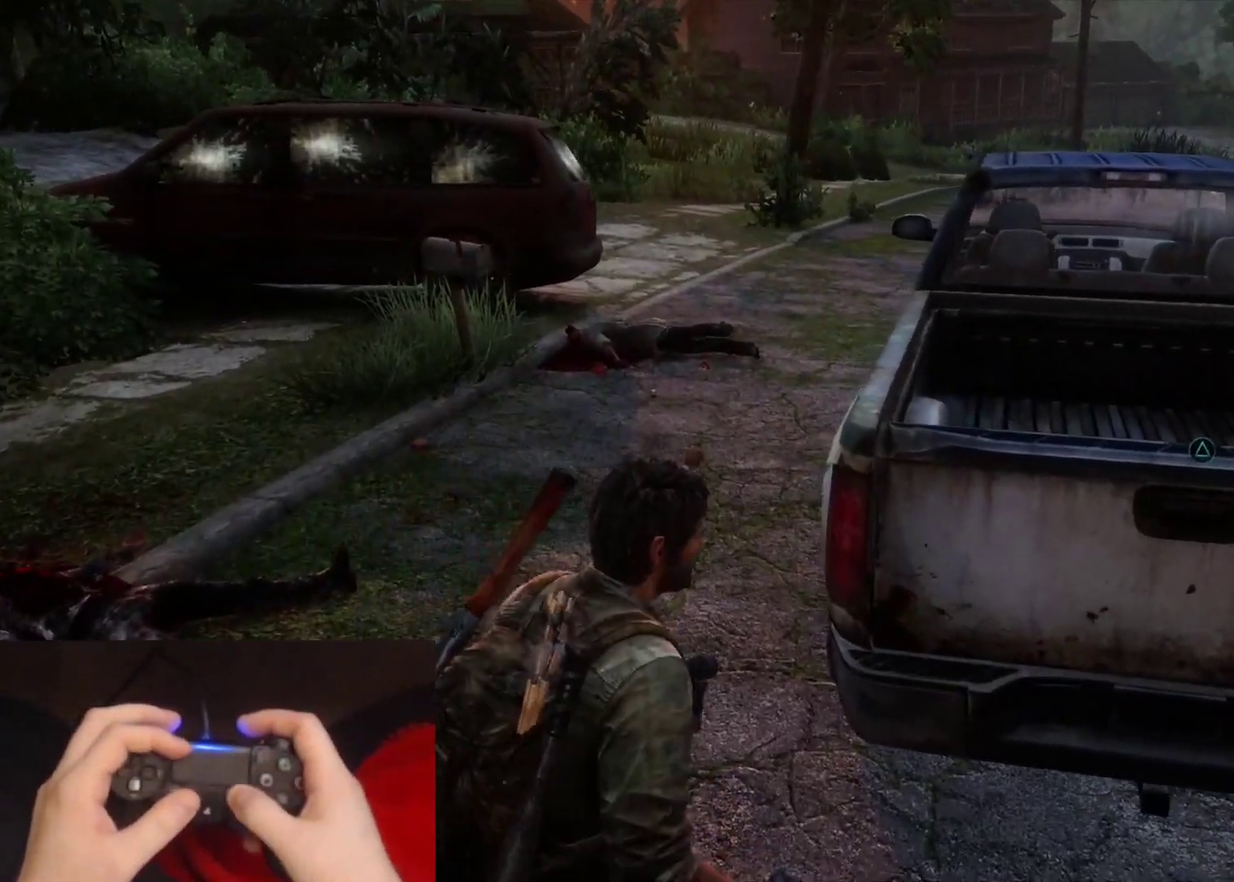
{"buttons": [], "left_stick": "right", "right_stick": "center", "events": [[167, "right_stick", "center"], [500, "left_stick", "right"]]}
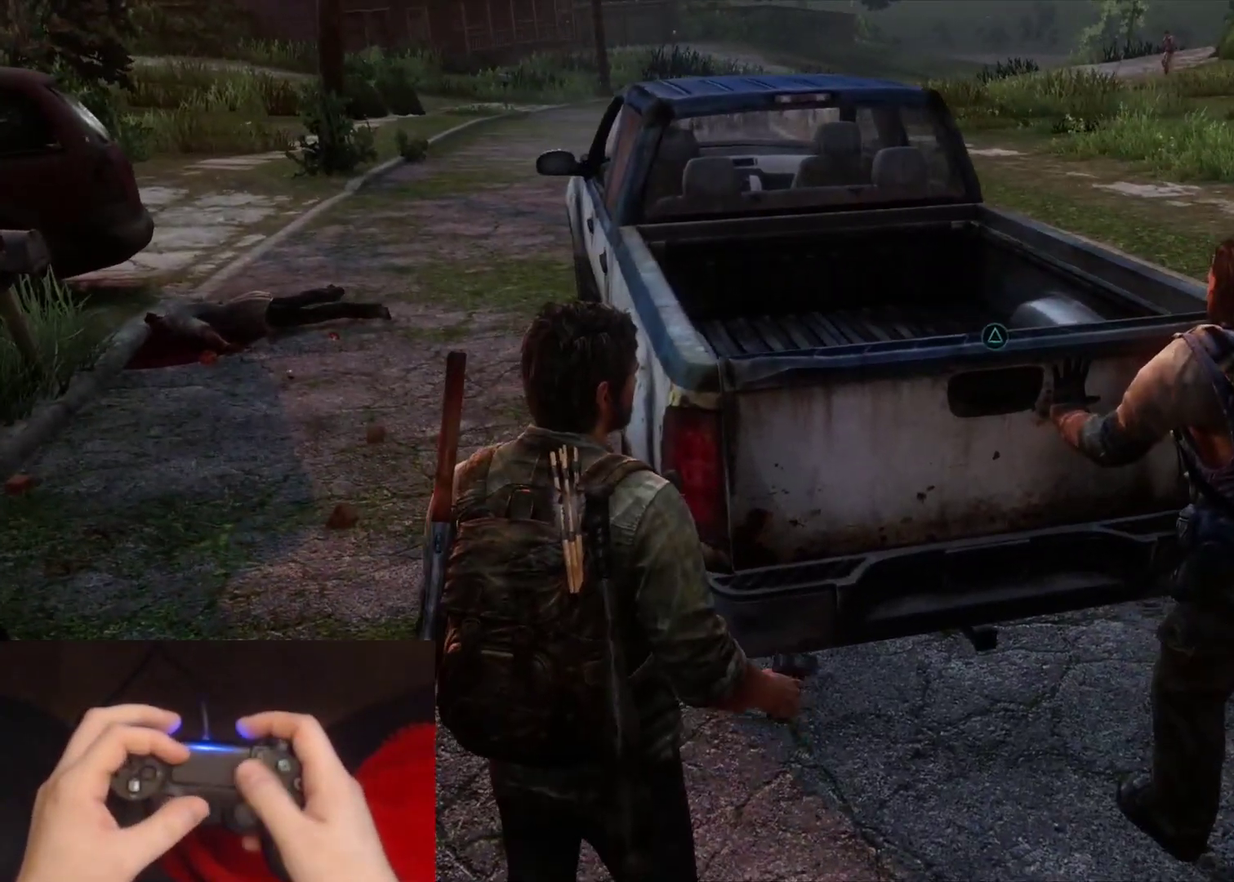
{"buttons": ["START"], "left_stick": "center", "right_stick": "center", "events": [[250, "left_stick", "center"], [367, "START", "down"]]}
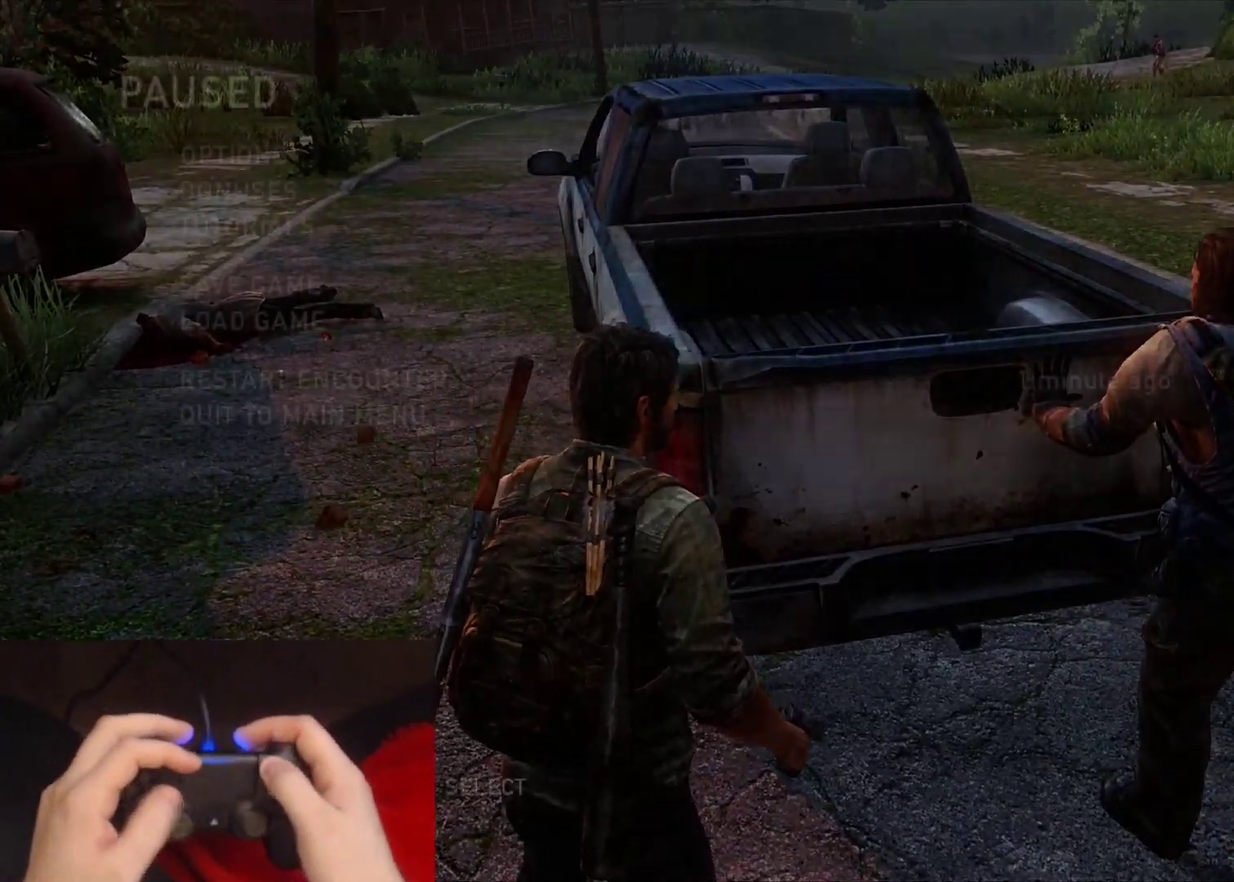
{"buttons": [], "left_stick": "center", "right_stick": "center", "events": [[17, "START", "up"], [183, "DPAD_UP", "down"], [283, "DPAD_UP", "up"], [350, "DPAD_UP", "down"], [450, "DPAD_UP", "up"]]}
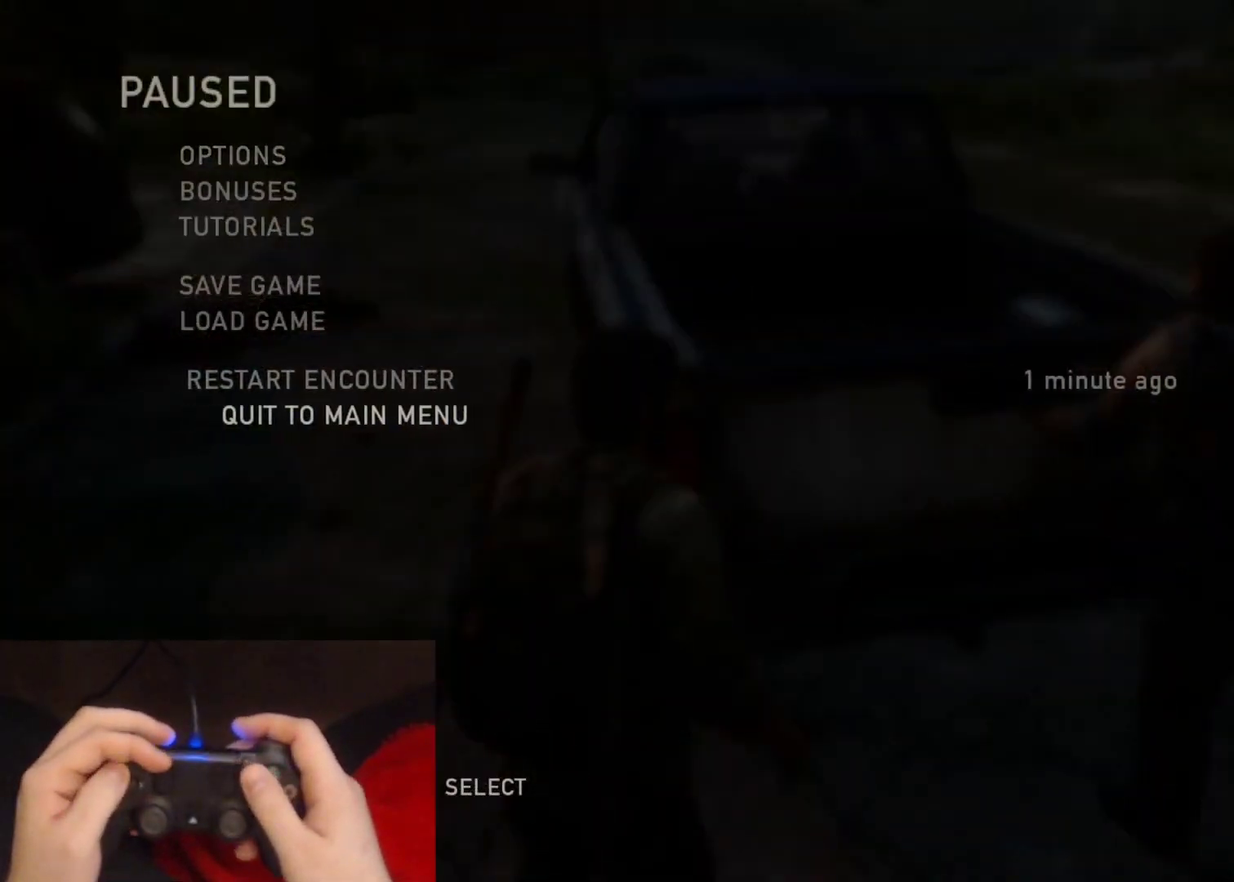
{"buttons": [], "left_stick": "center", "right_stick": "center", "events": [[17, "DPAD_UP", "down"], [133, "DPAD_UP", "up"], [183, "CROSS", "down"], [350, "CROSS", "up"]]}
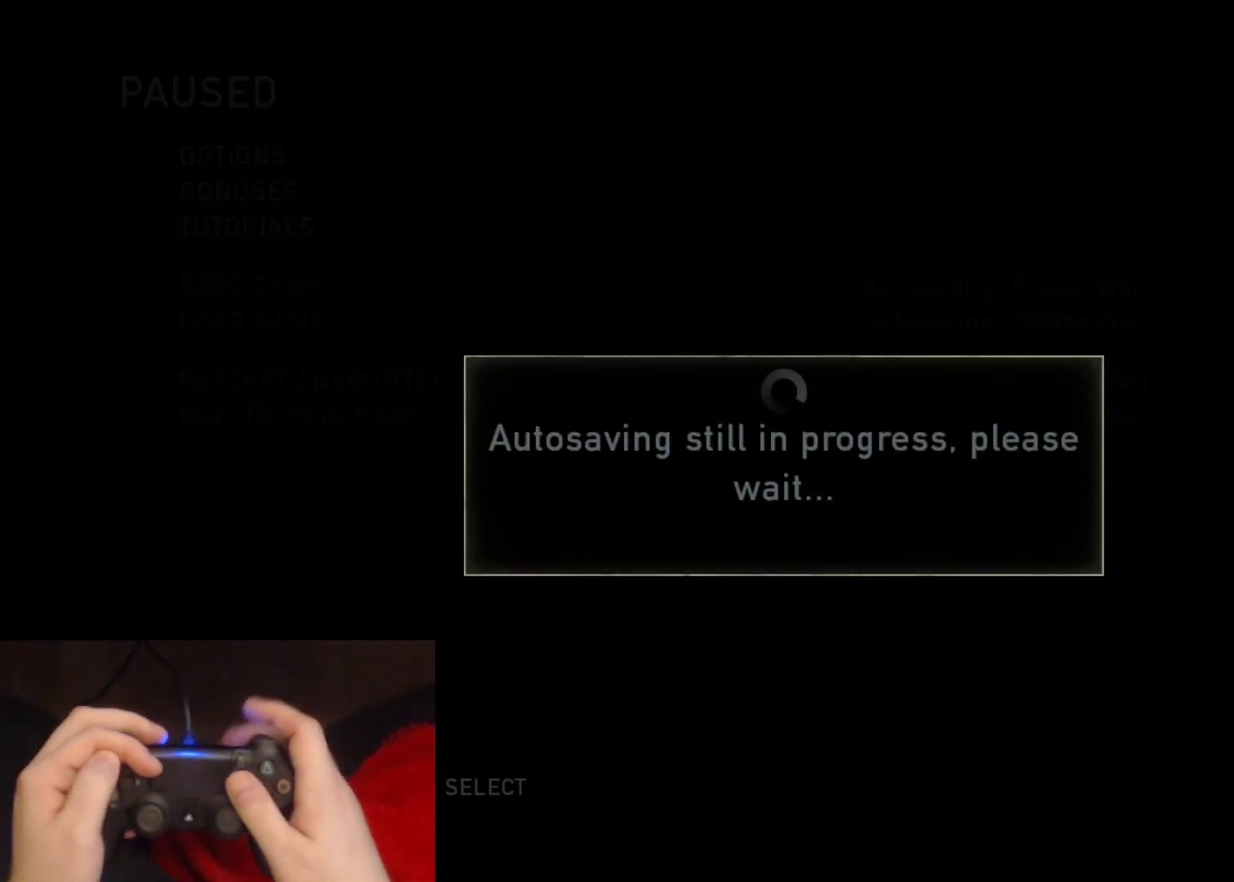
{"buttons": [], "left_stick": "center", "right_stick": "center", "events": []}
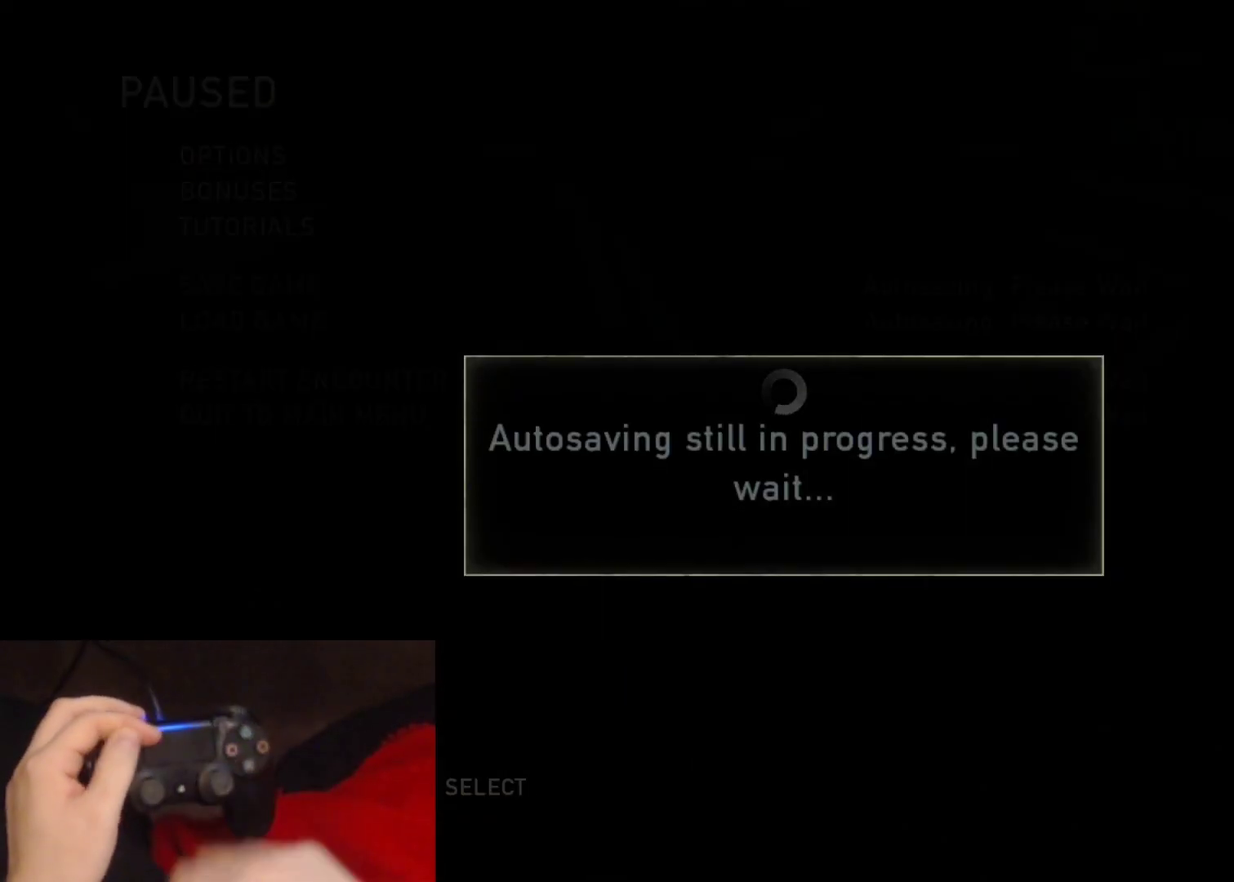
{"buttons": [], "left_stick": "center", "right_stick": "center", "events": []}
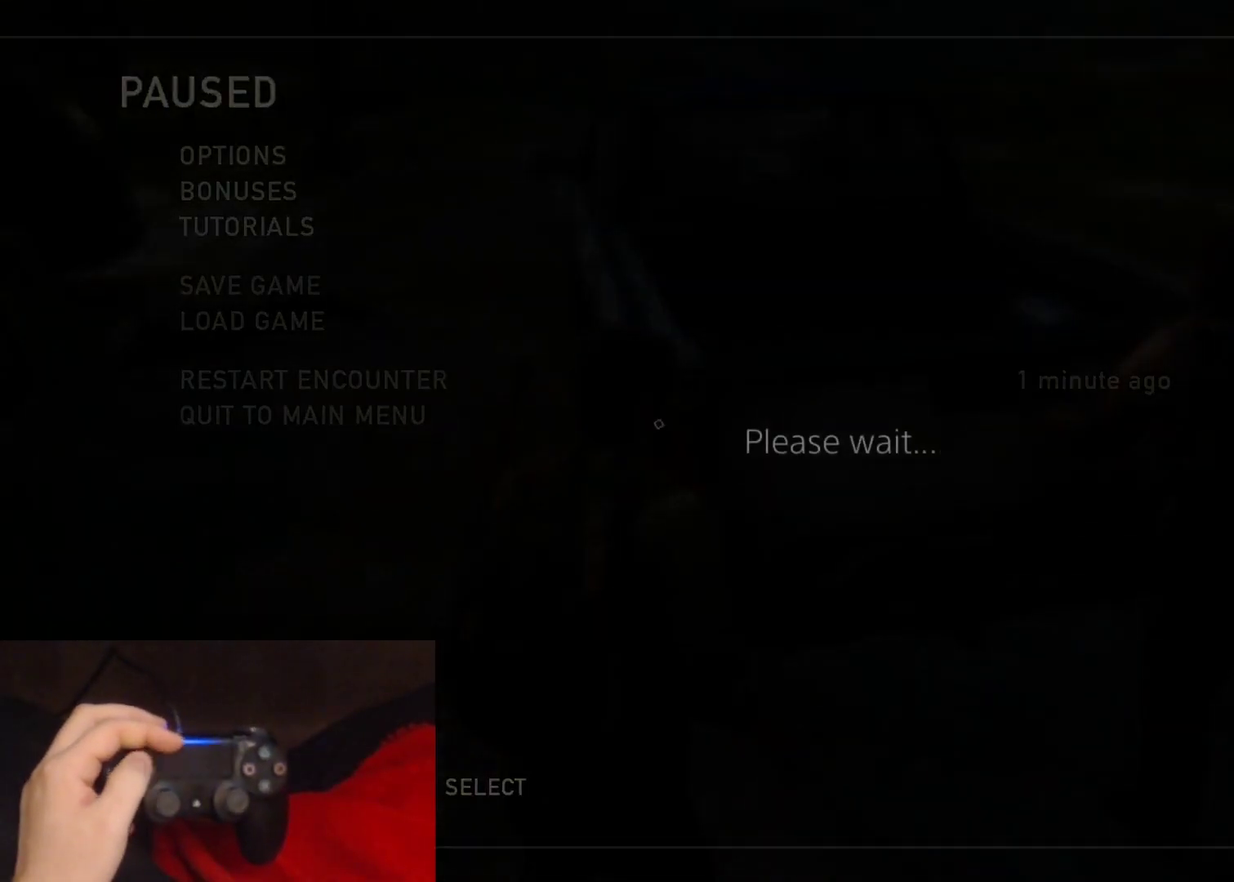
{"buttons": ["DPAD_UP"], "left_stick": "center", "right_stick": "center", "events": [[400, "DPAD_UP", "down"]]}
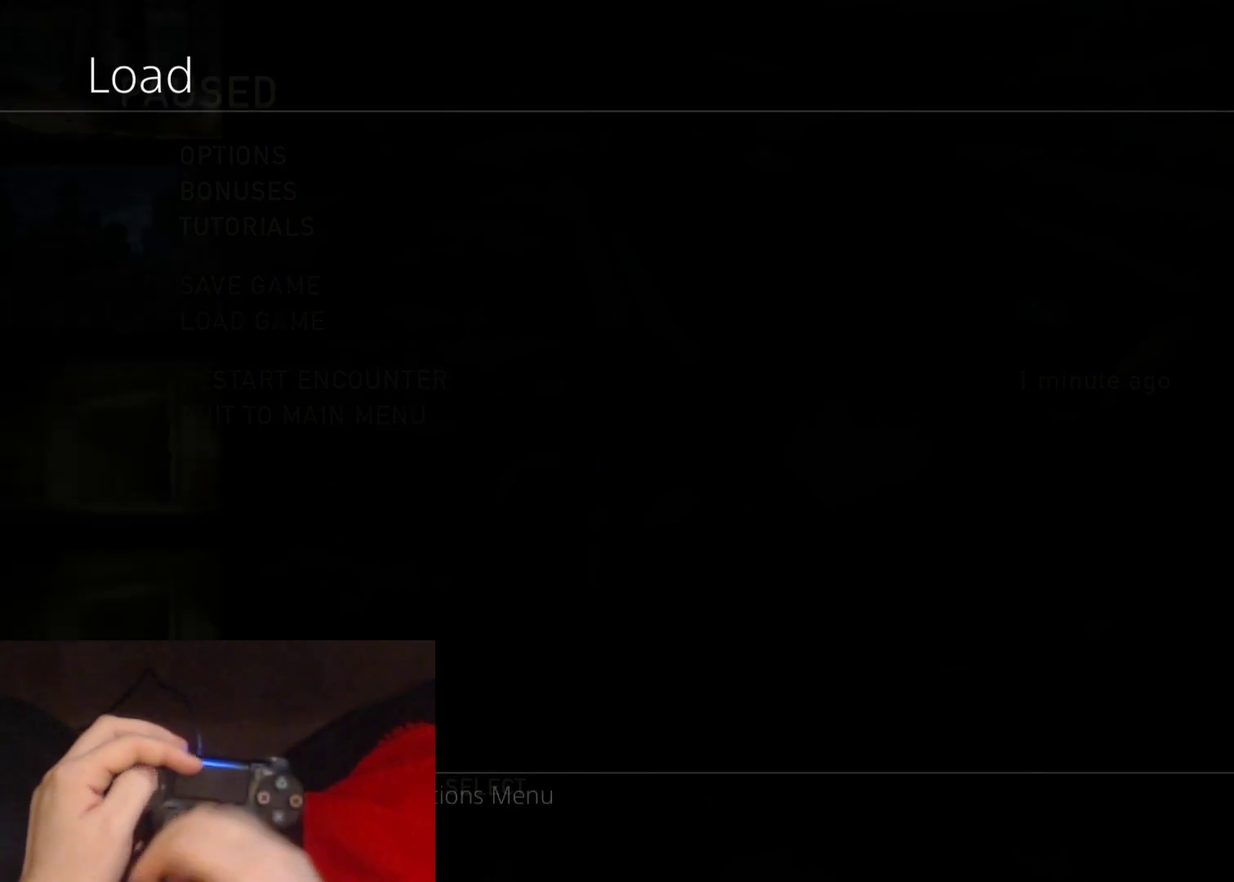
{"buttons": ["DPAD_UP"], "left_stick": "center", "right_stick": "center", "events": []}
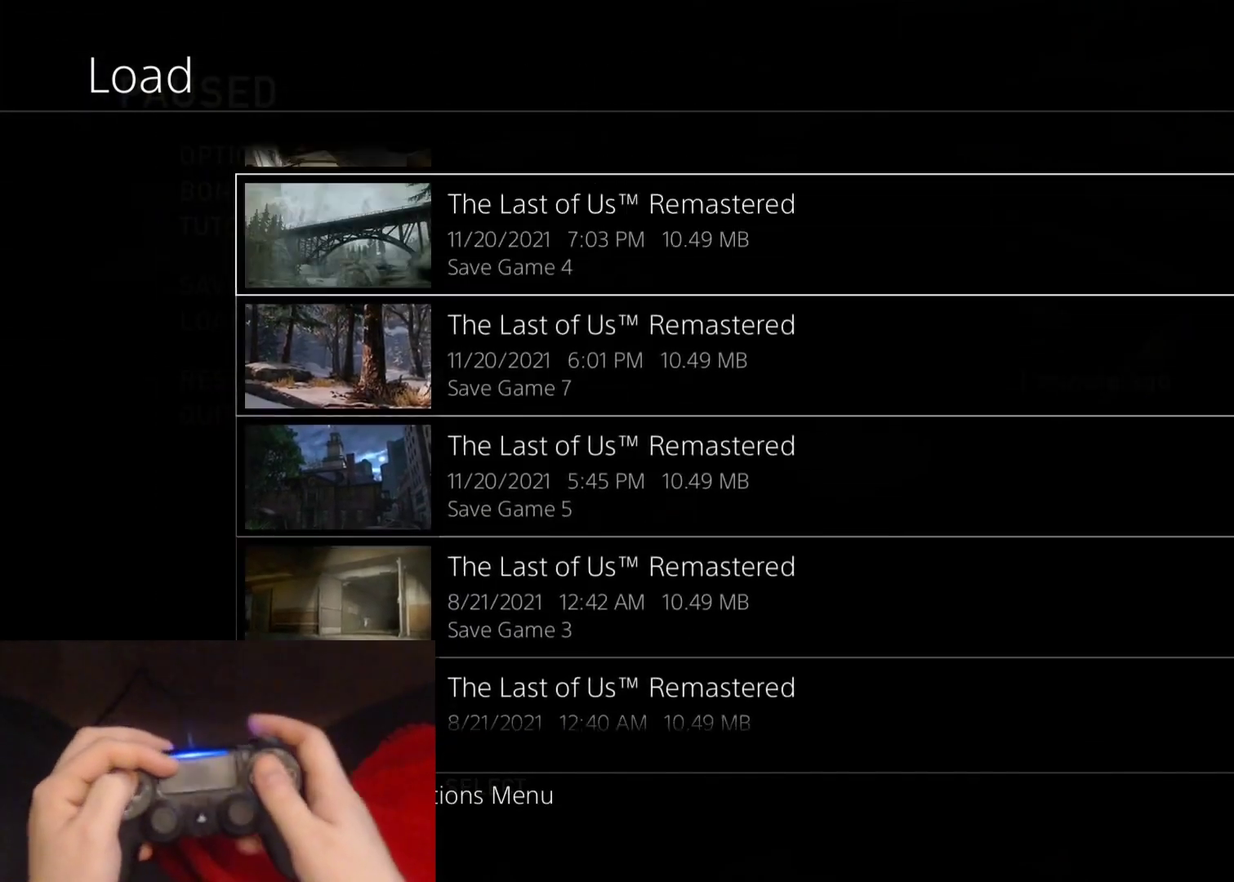
{"buttons": ["DPAD_DOWN"], "left_stick": "center", "right_stick": "center", "events": [[367, "DPAD_UP", "up"], [500, "DPAD_DOWN", "down"]]}
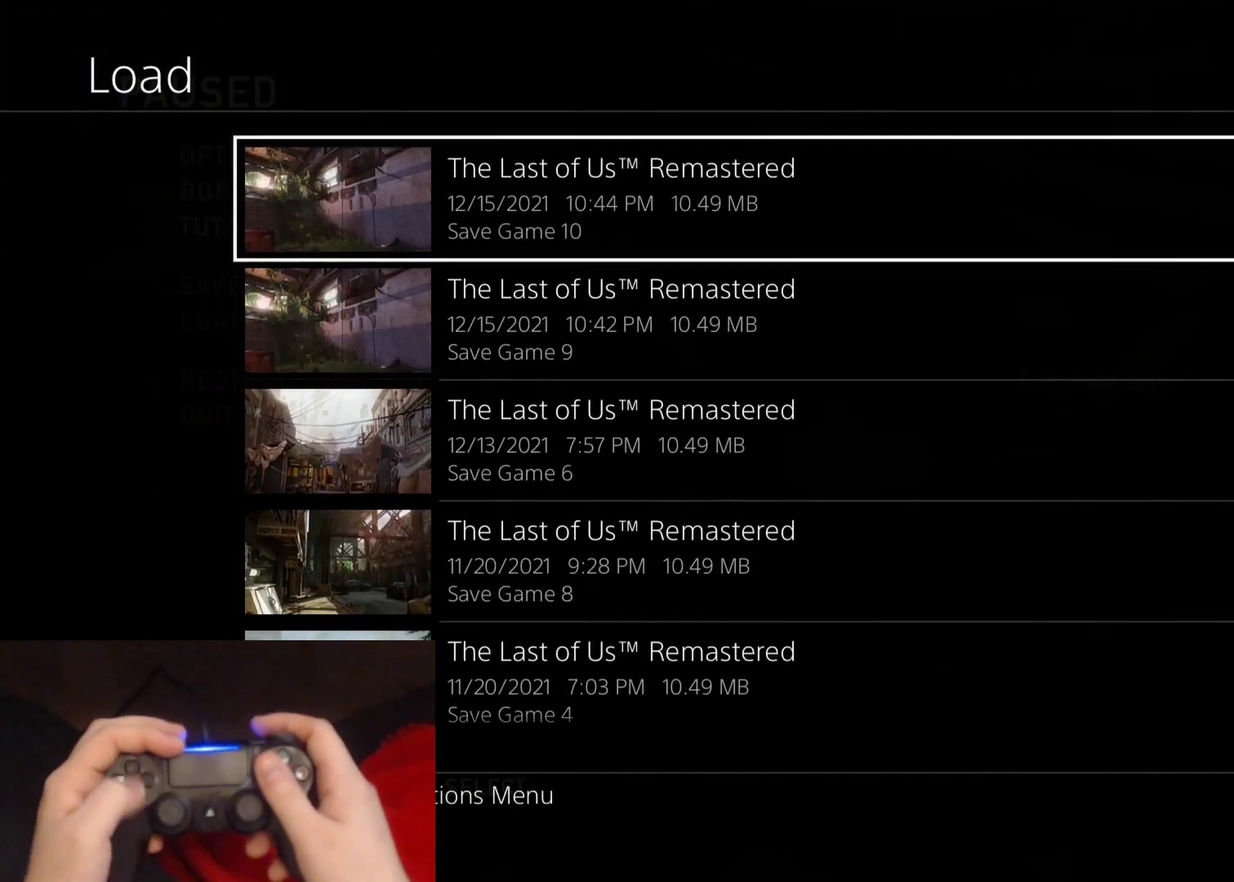
{"buttons": [], "left_stick": "center", "right_stick": "center", "events": [[100, "CROSS", "down"], [150, "DPAD_DOWN", "up"], [233, "CROSS", "up"]]}
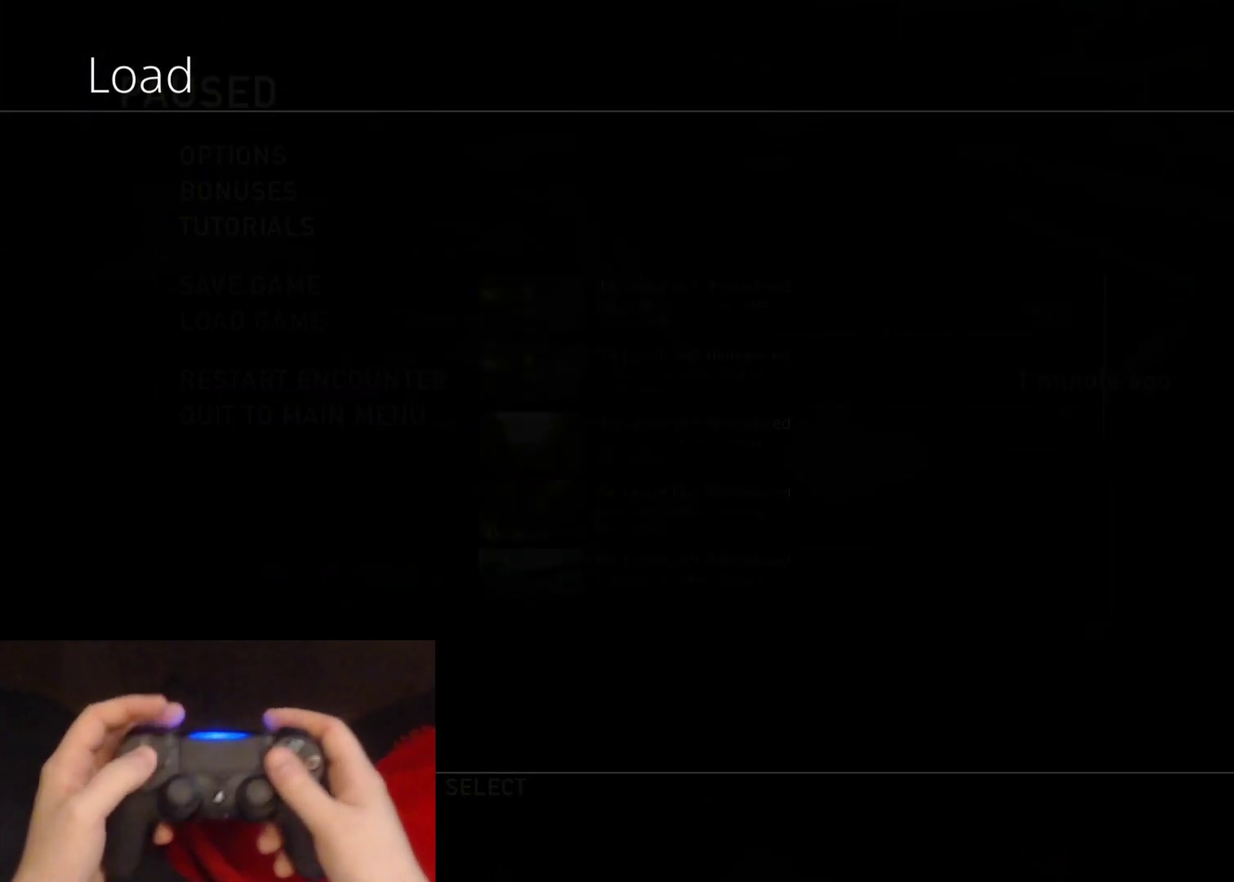
{"buttons": [], "left_stick": "center", "right_stick": "center", "events": []}
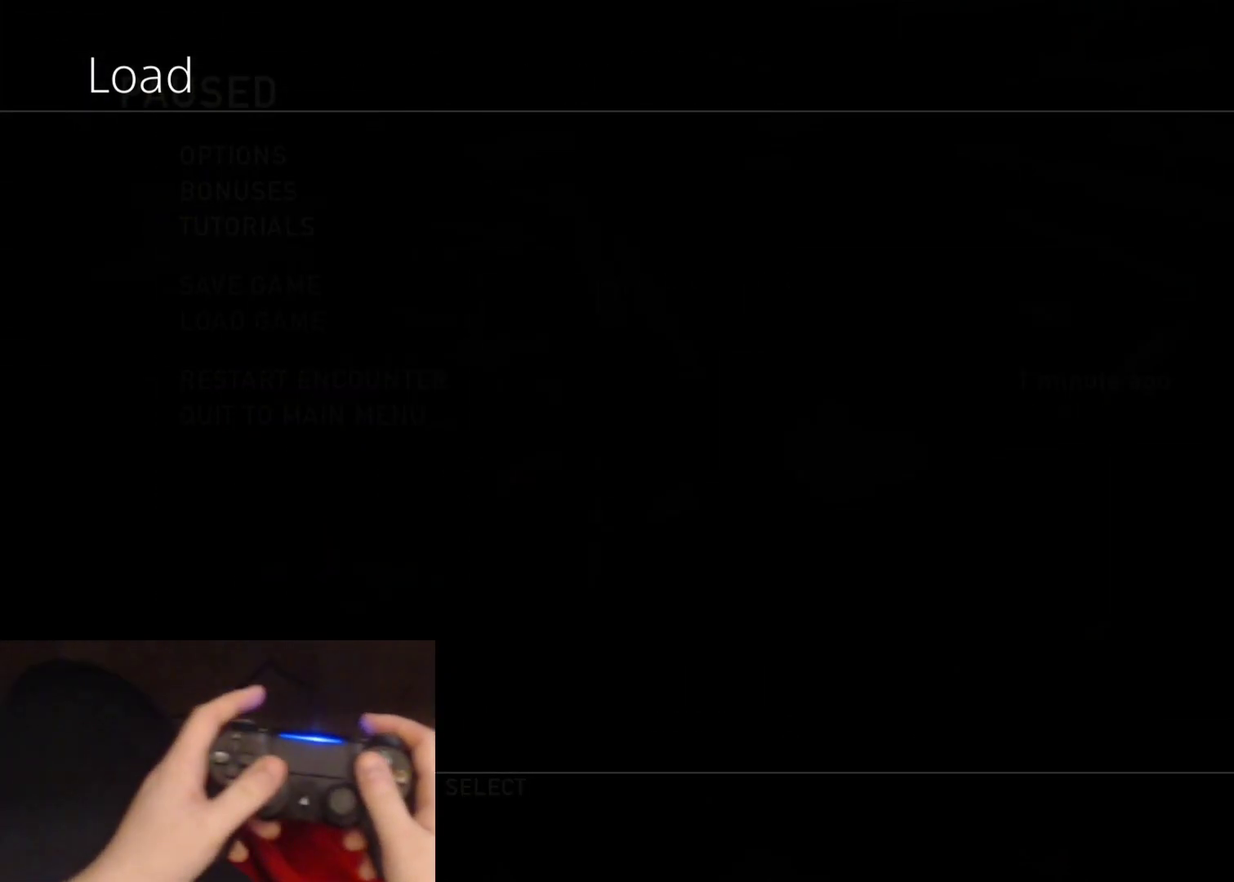
{"buttons": [], "left_stick": "center", "right_stick": "center", "events": []}
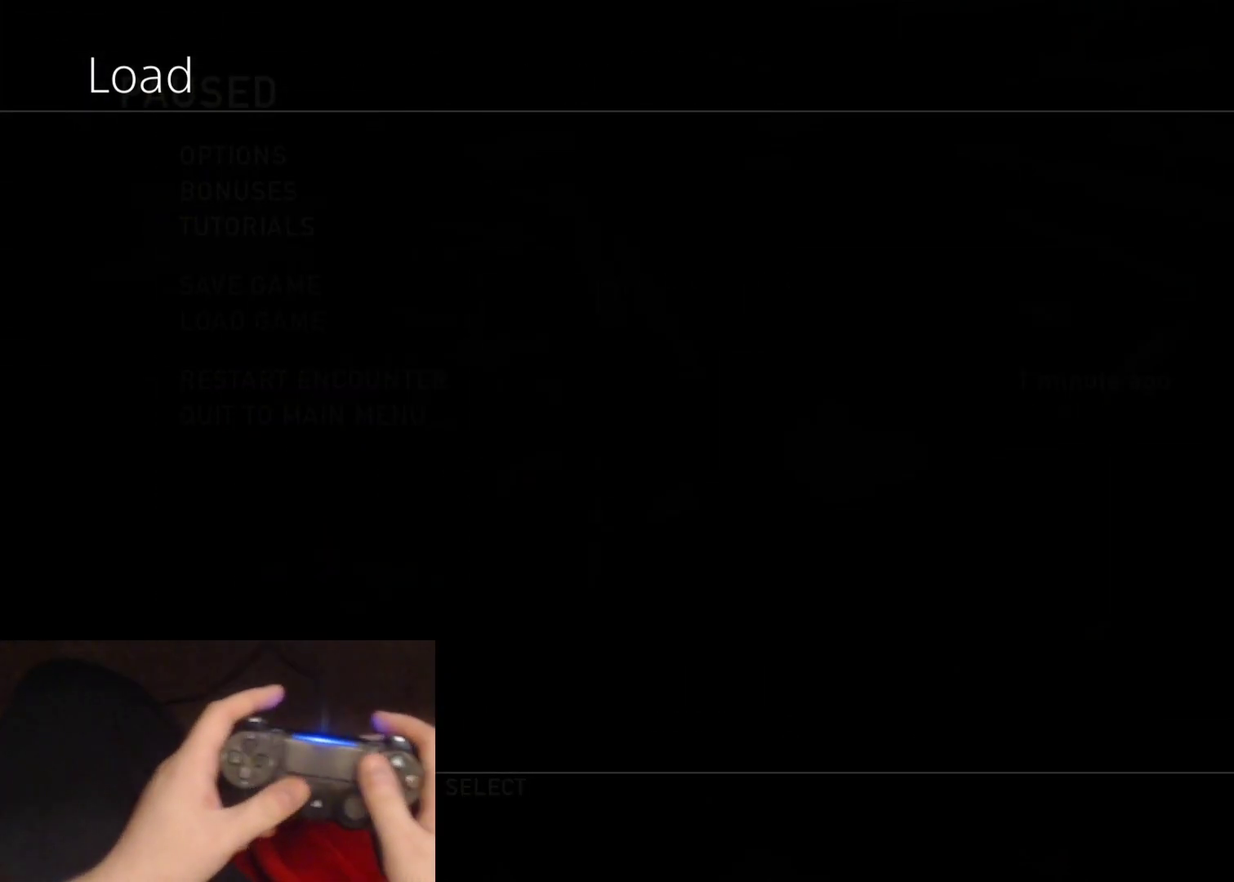
{"buttons": [], "left_stick": "center", "right_stick": "center", "events": []}
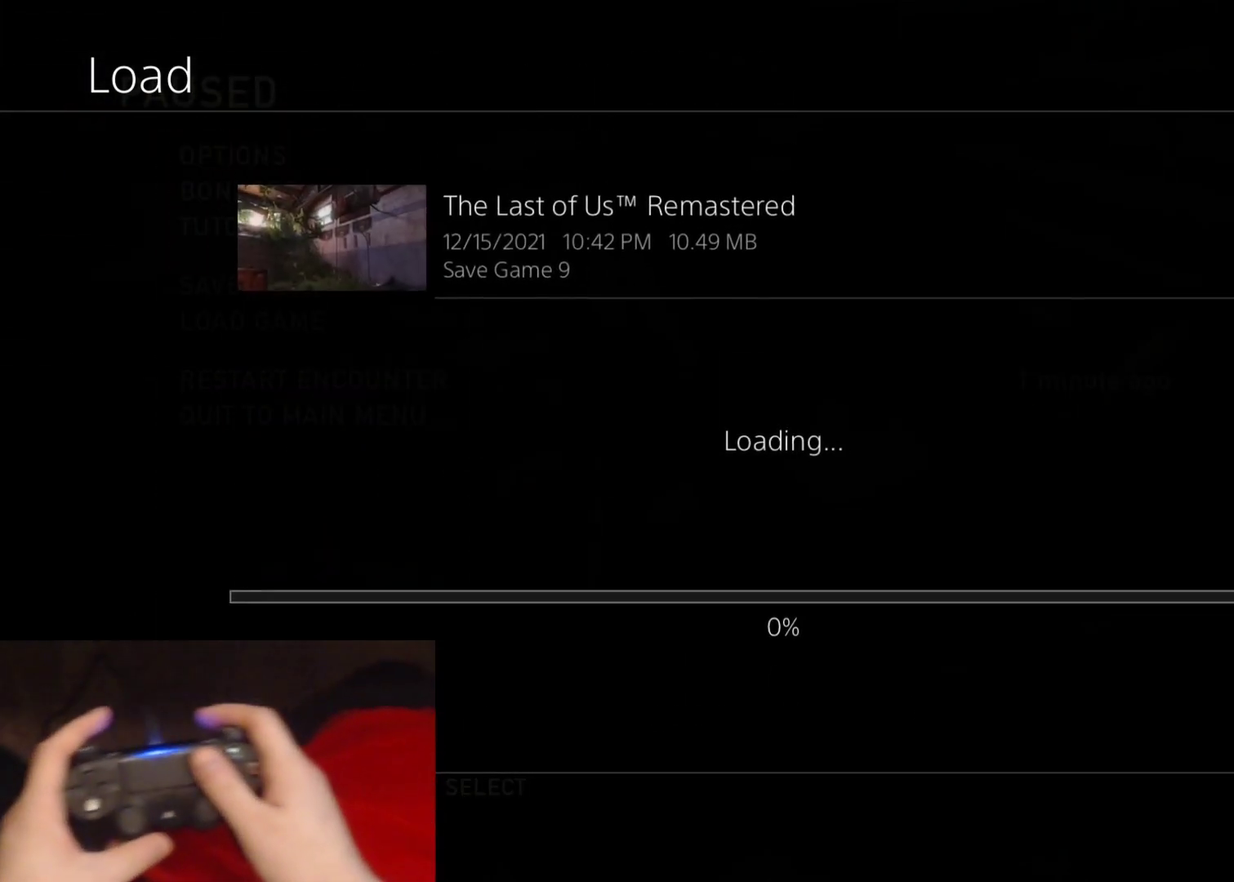
{"buttons": [], "left_stick": "center", "right_stick": "center", "events": []}
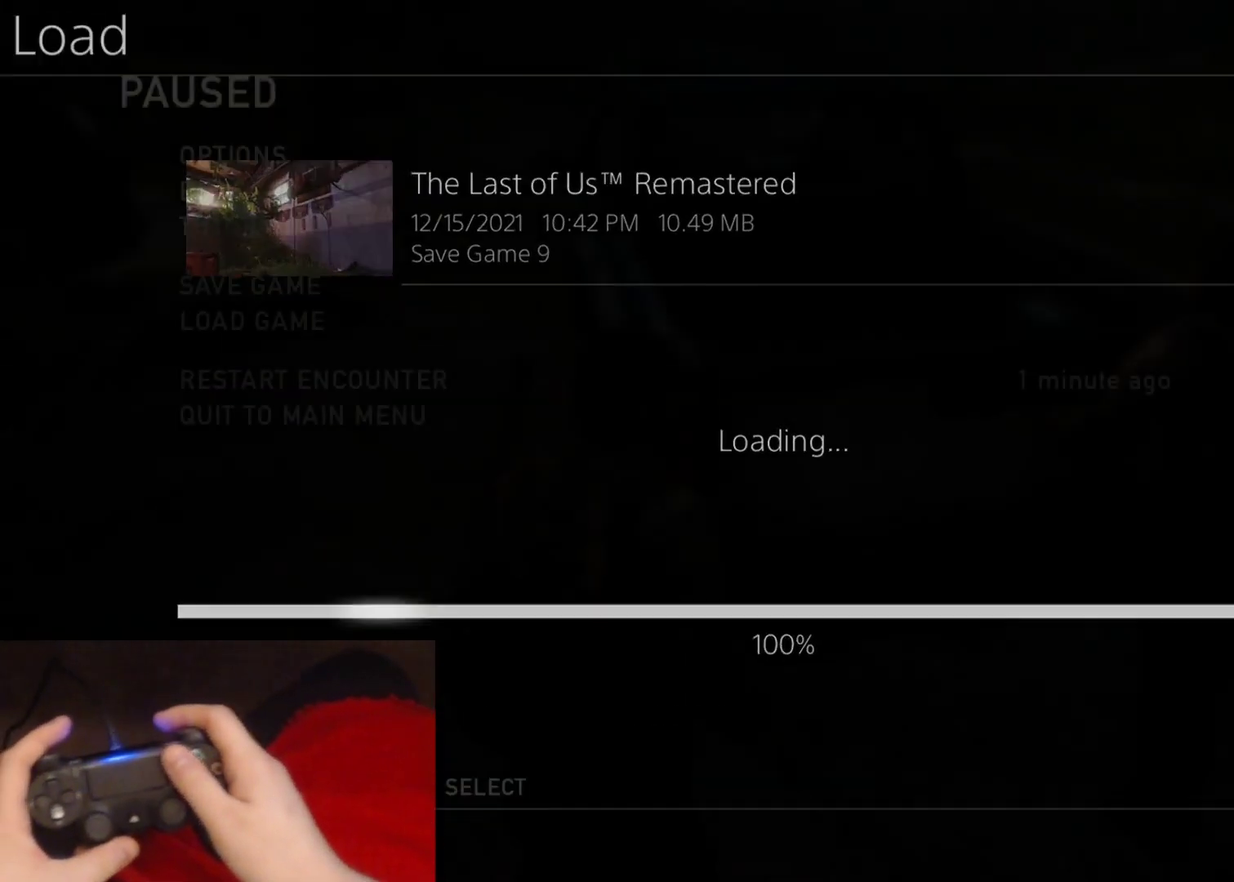
{"buttons": [], "left_stick": "center", "right_stick": "center", "events": []}
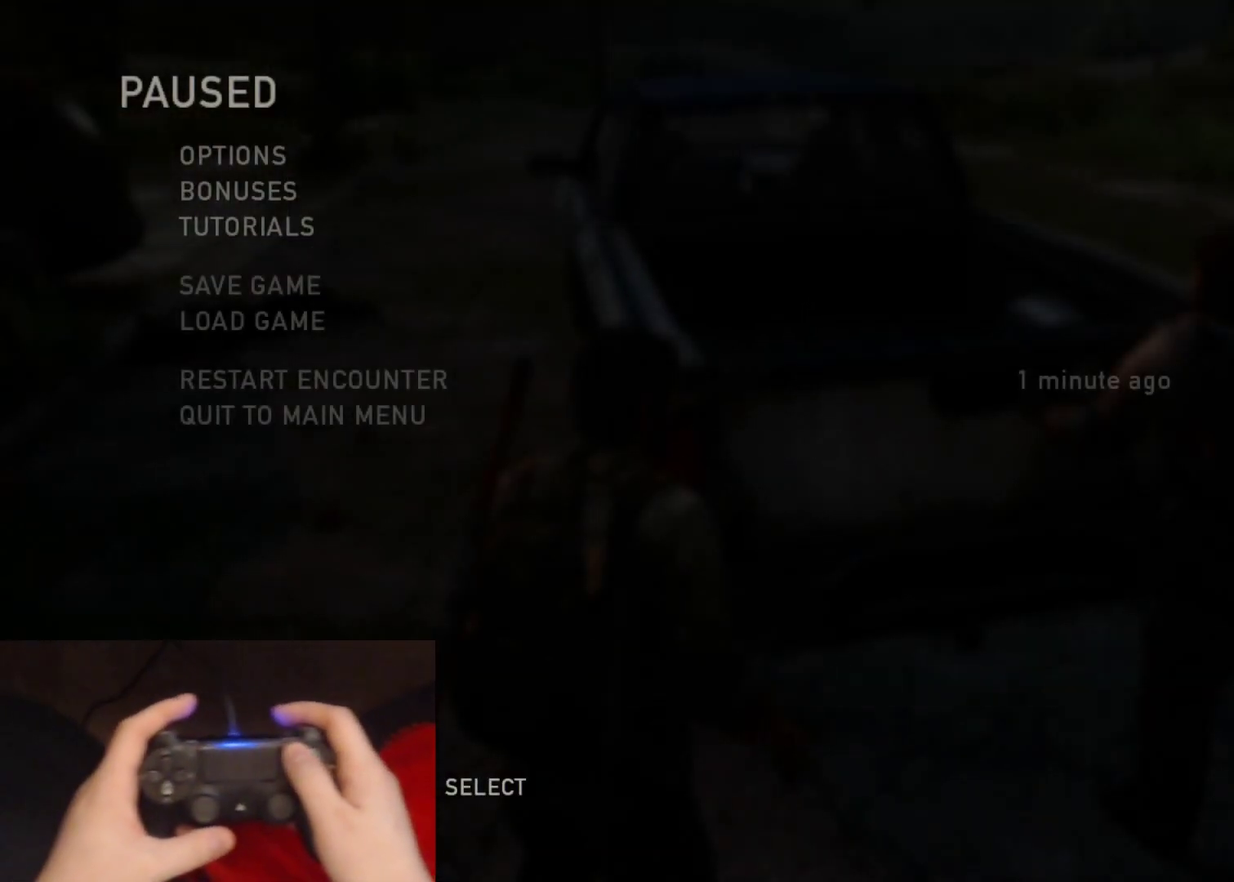
{"buttons": [], "left_stick": "center", "right_stick": "center", "events": []}
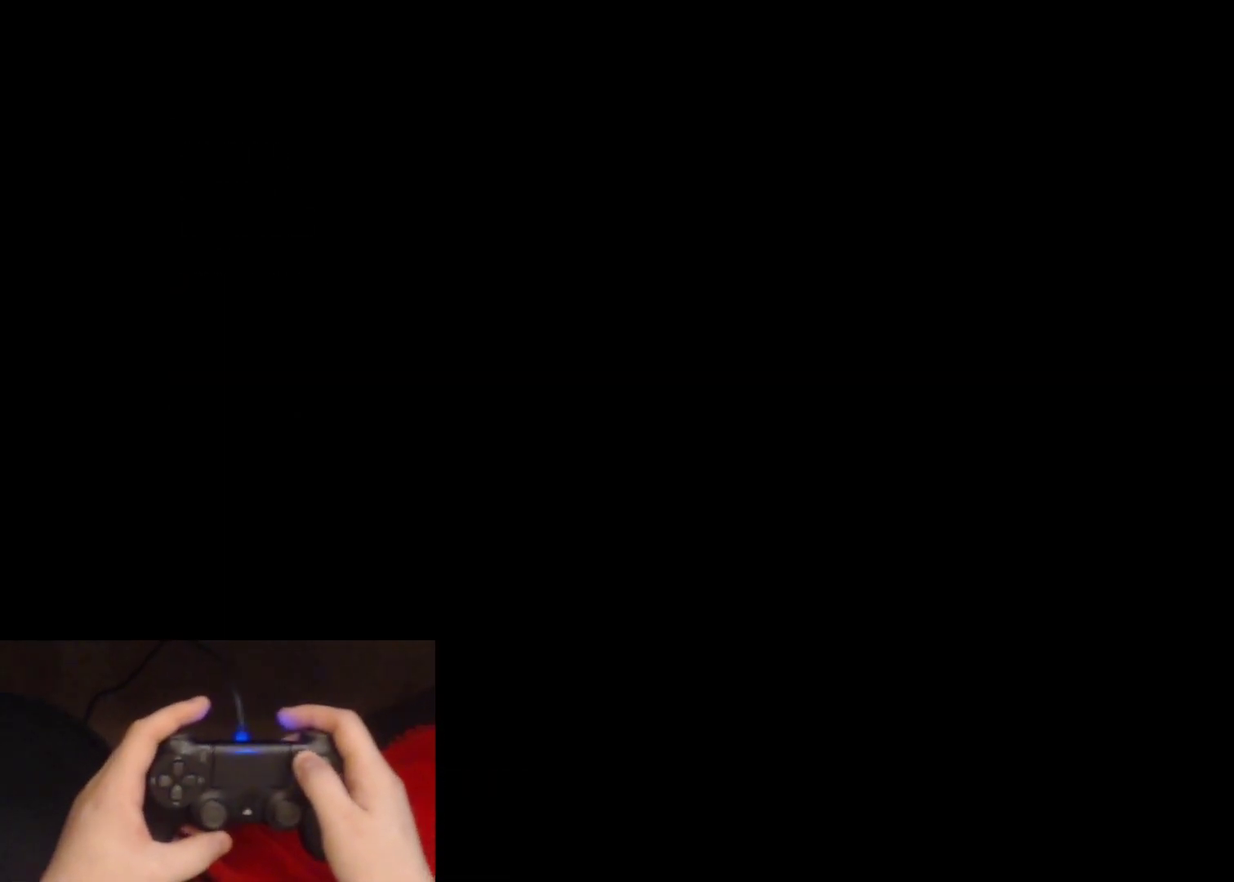
{"buttons": [], "left_stick": "center", "right_stick": "center", "events": []}
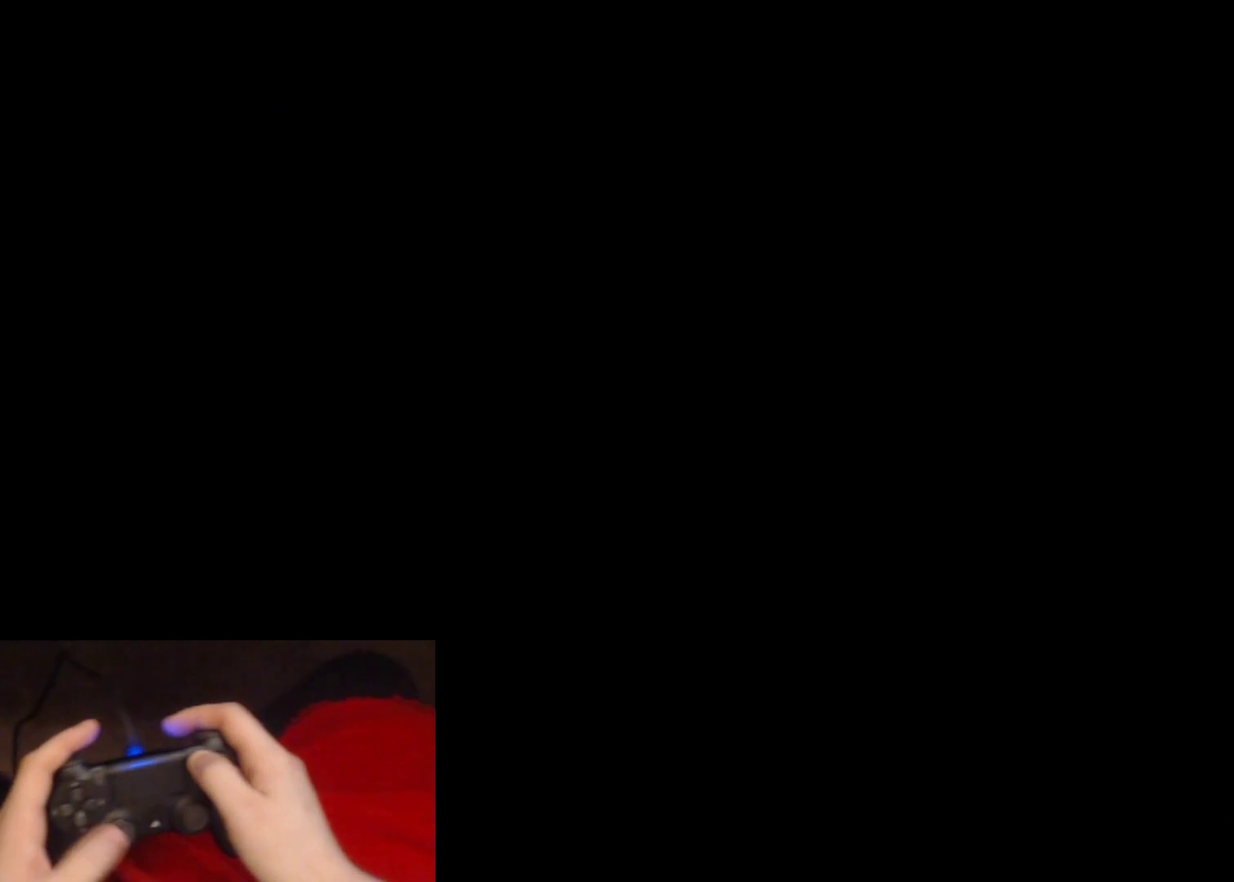
{"buttons": [], "left_stick": "center", "right_stick": "center", "events": [[250, "START", "down"], [417, "START", "up"]]}
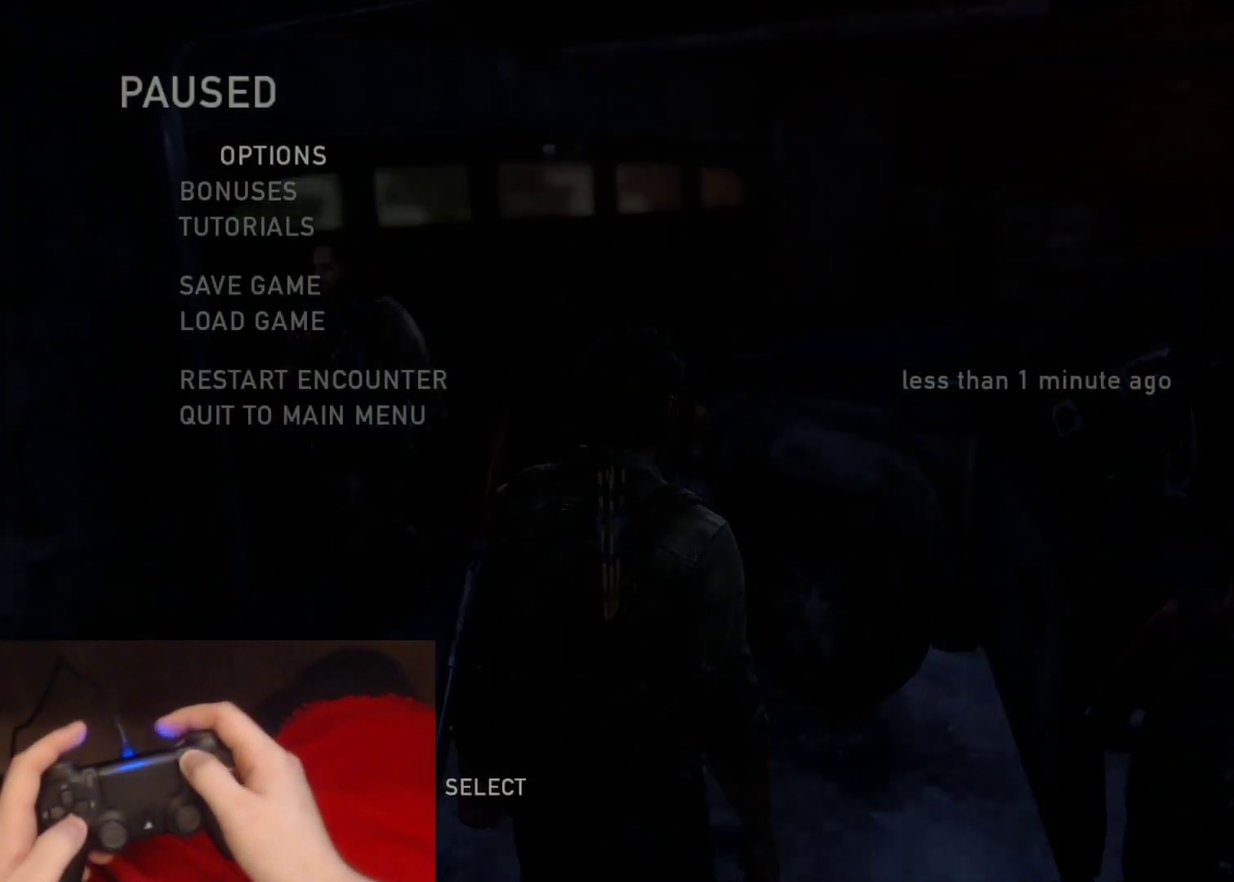
{"buttons": ["DPAD_DOWN"], "left_stick": "center", "right_stick": "center", "events": [[83, "DPAD_DOWN", "down"], [167, "DPAD_DOWN", "up"], [250, "DPAD_DOWN", "down"], [350, "DPAD_DOWN", "up"], [417, "DPAD_DOWN", "down"]]}
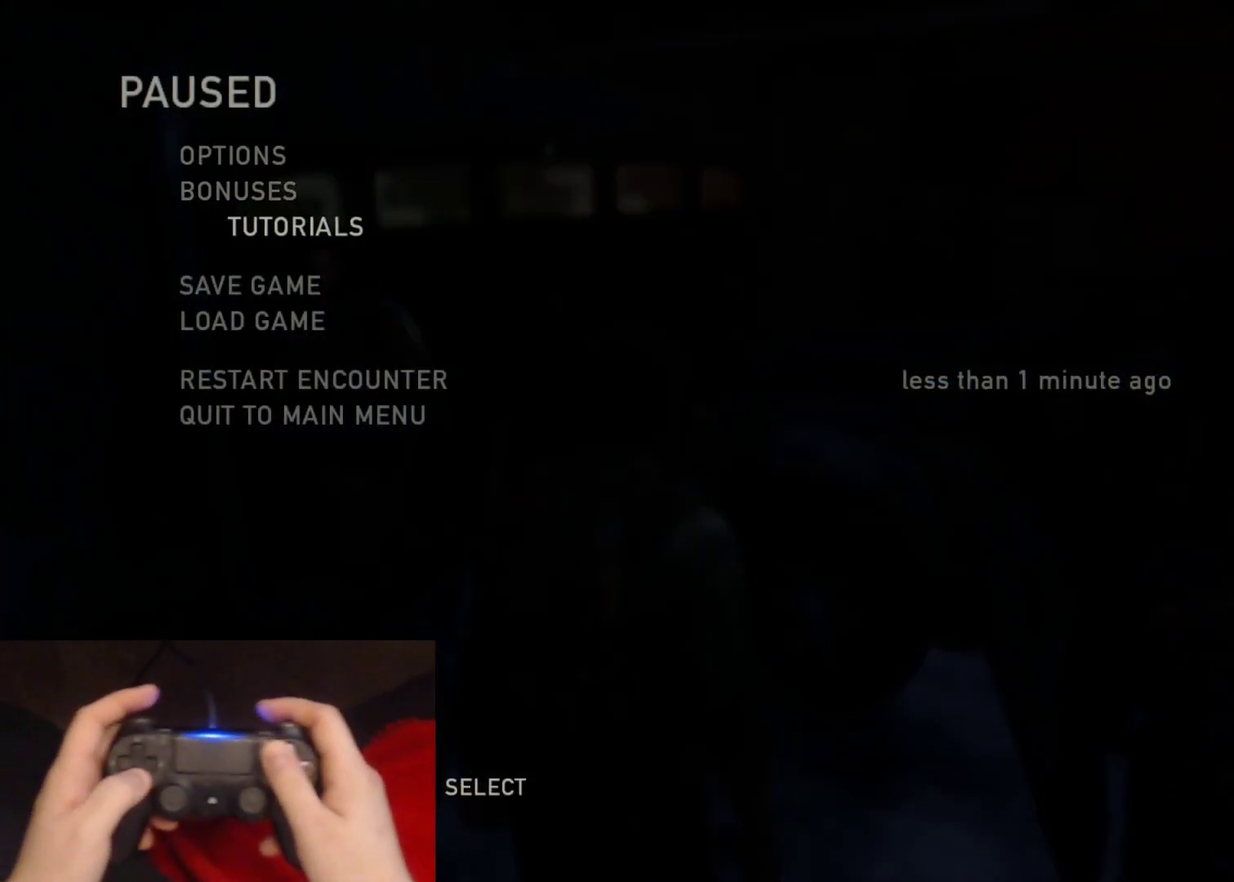
{"buttons": [], "left_stick": "center", "right_stick": "center", "events": [[33, "DPAD_DOWN", "up"], [83, "CROSS", "down"], [267, "CROSS", "up"]]}
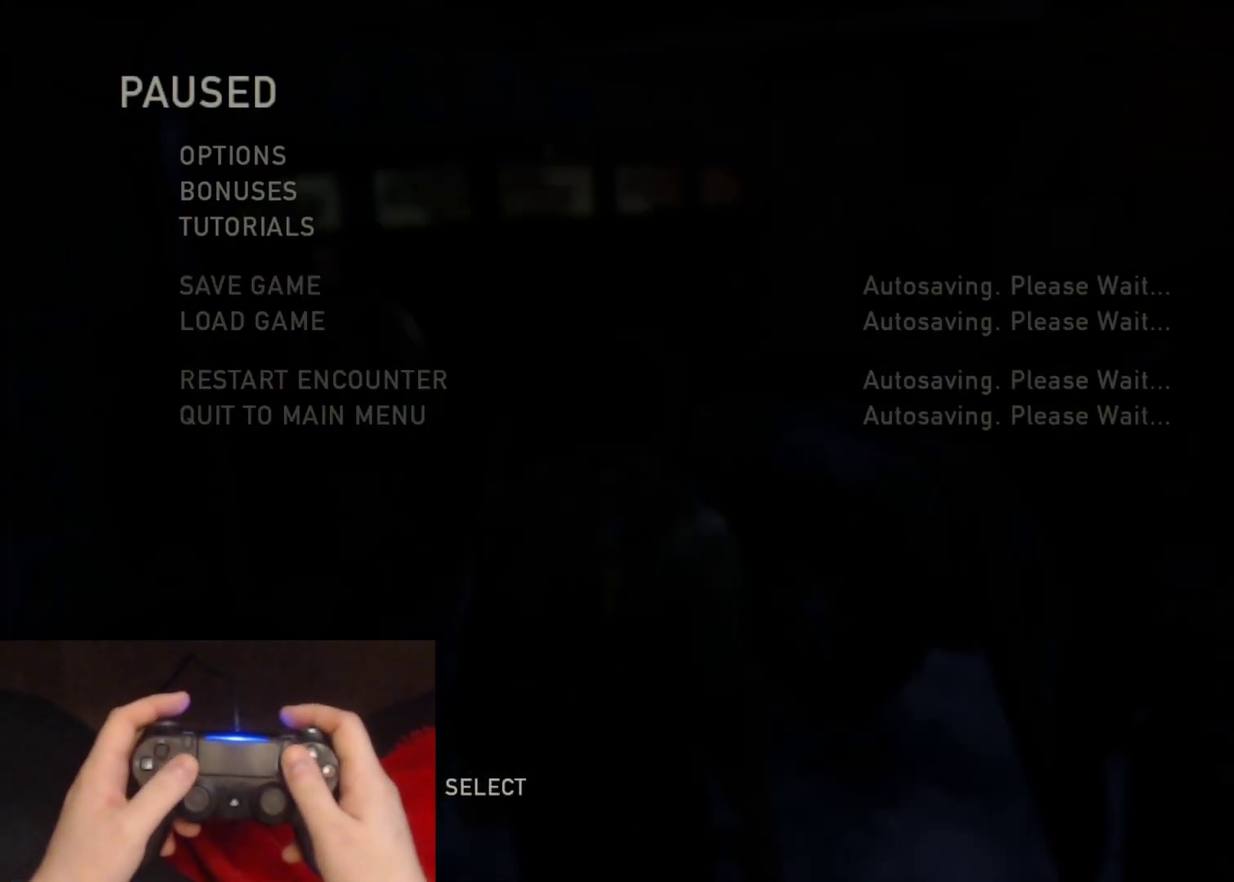
{"buttons": [], "left_stick": "center", "right_stick": "center", "events": []}
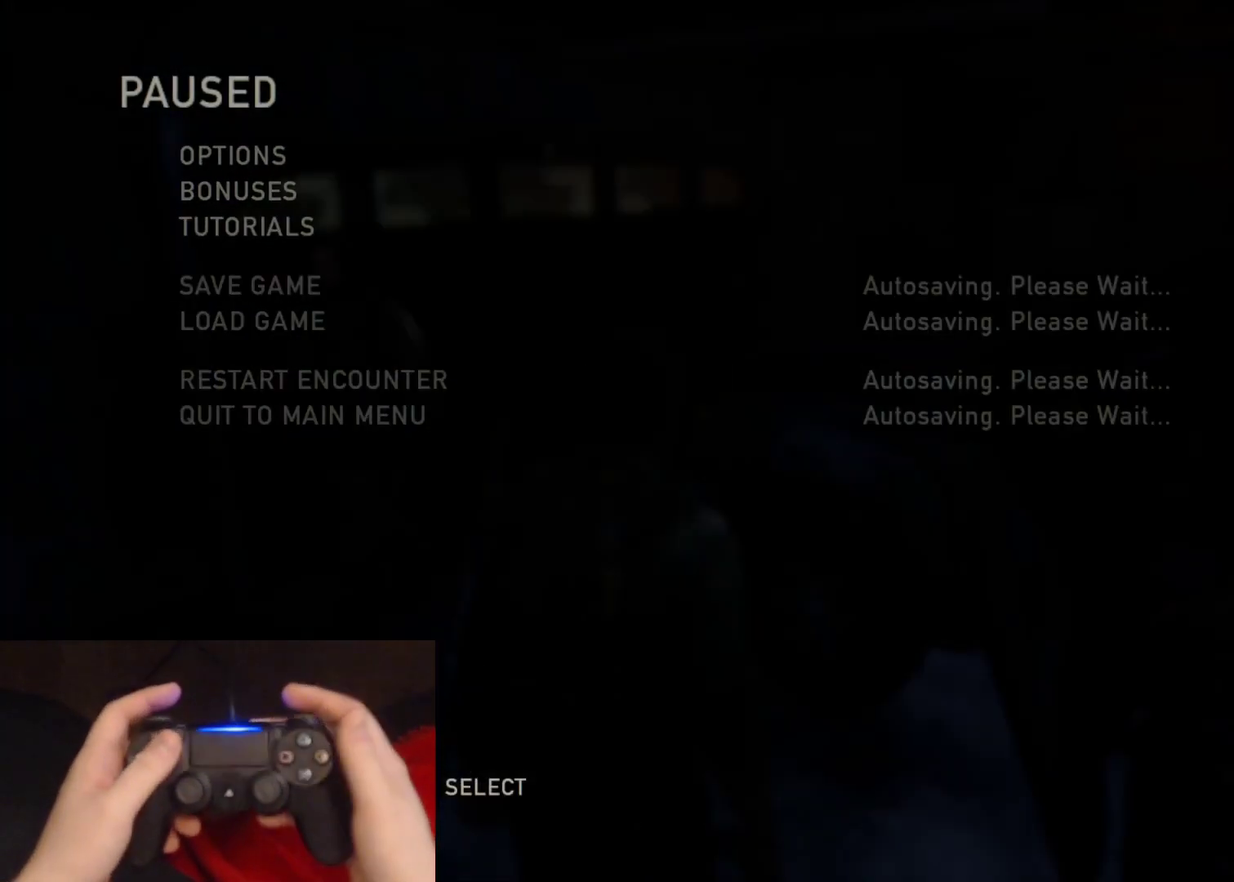
{"buttons": [], "left_stick": "center", "right_stick": "center", "events": []}
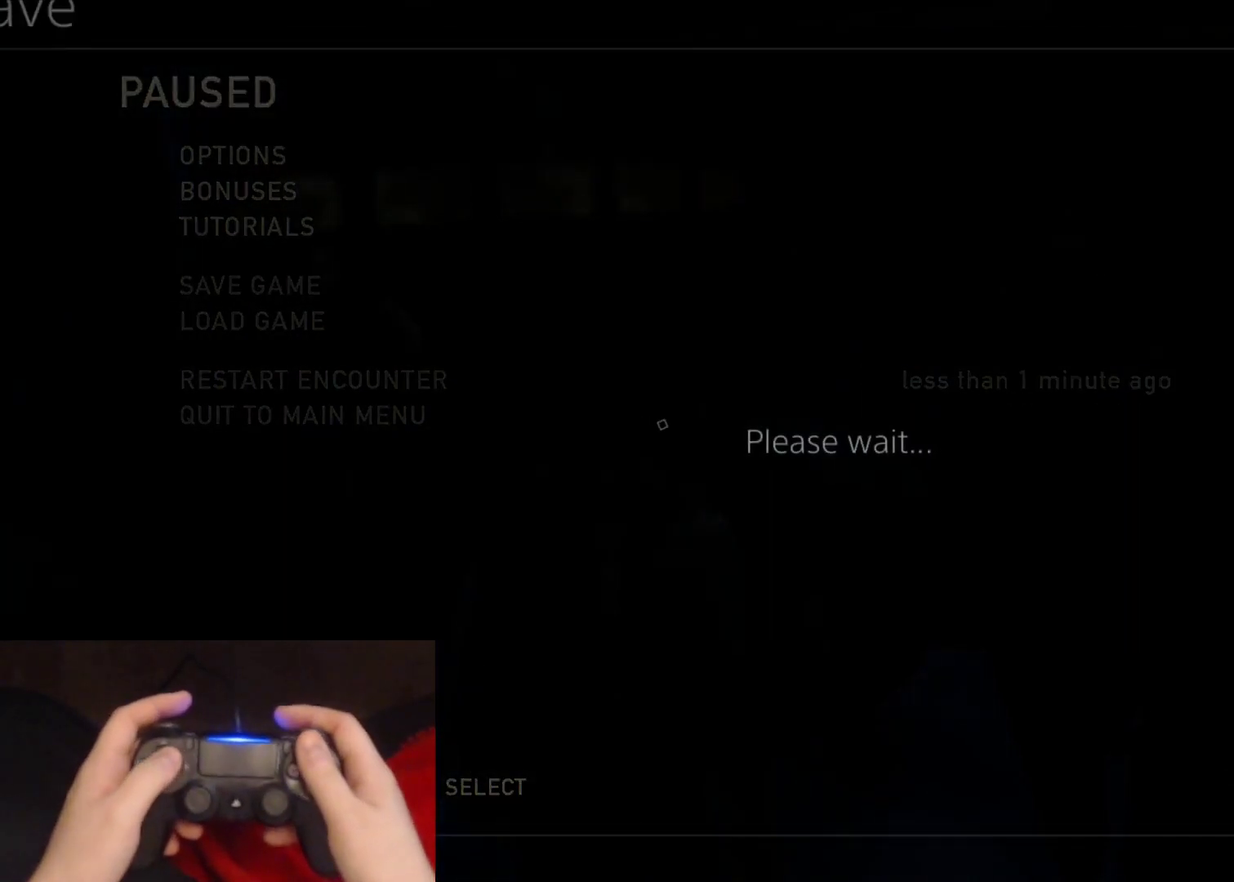
{"buttons": ["DPAD_UP"], "left_stick": "center", "right_stick": "center", "events": [[350, "DPAD_UP", "down"]]}
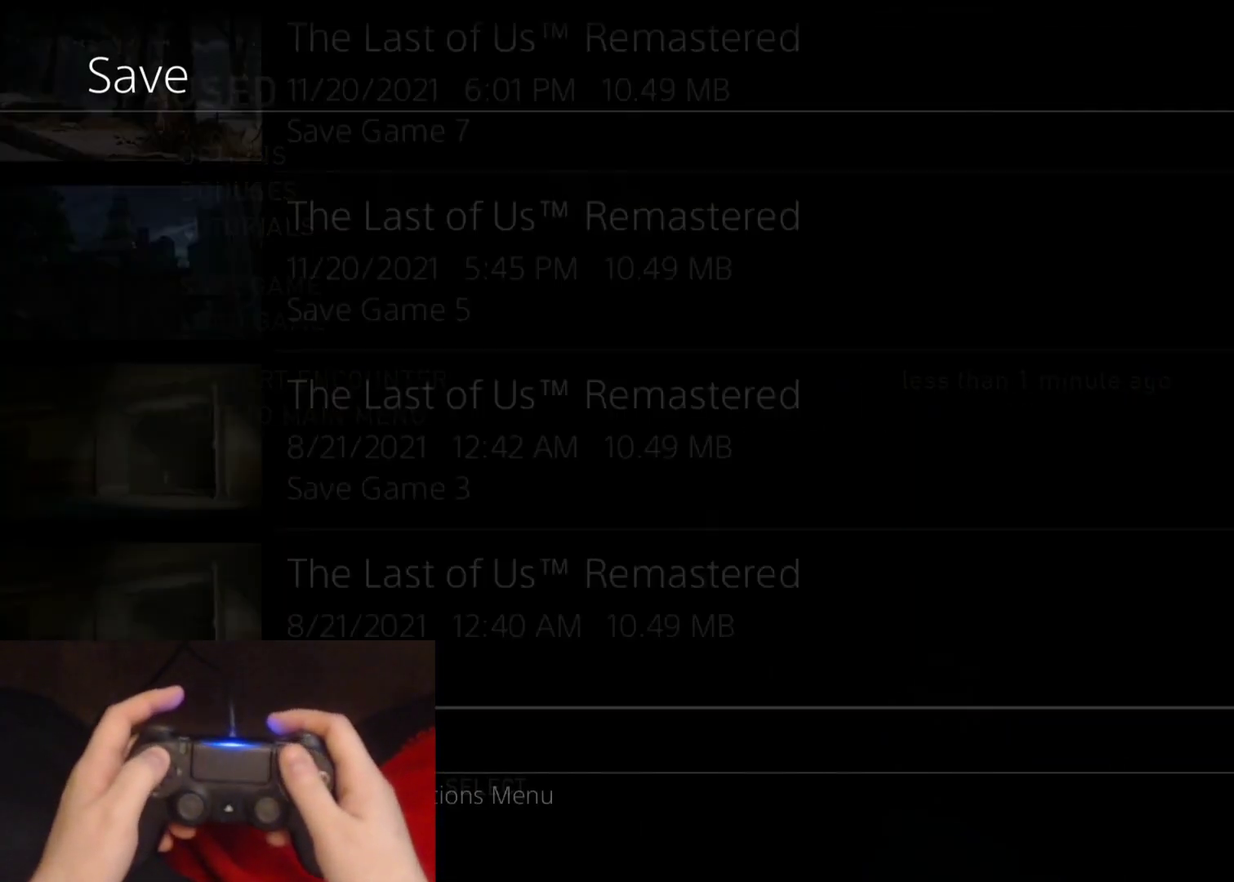
{"buttons": ["DPAD_UP"], "left_stick": "center", "right_stick": "center", "events": []}
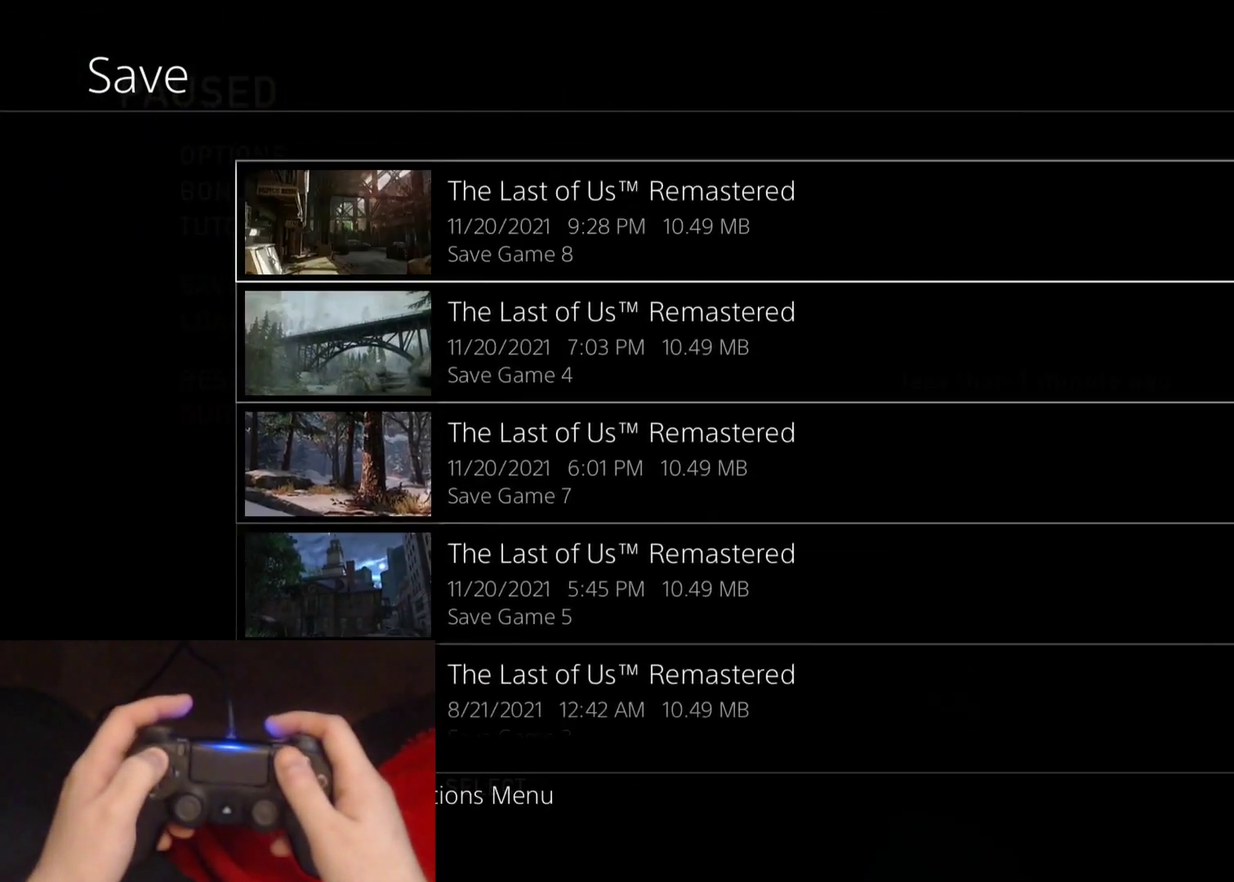
{"buttons": ["DPAD_DOWN"], "left_stick": "center", "right_stick": "center", "events": [[350, "DPAD_UP", "up"], [500, "DPAD_DOWN", "down"]]}
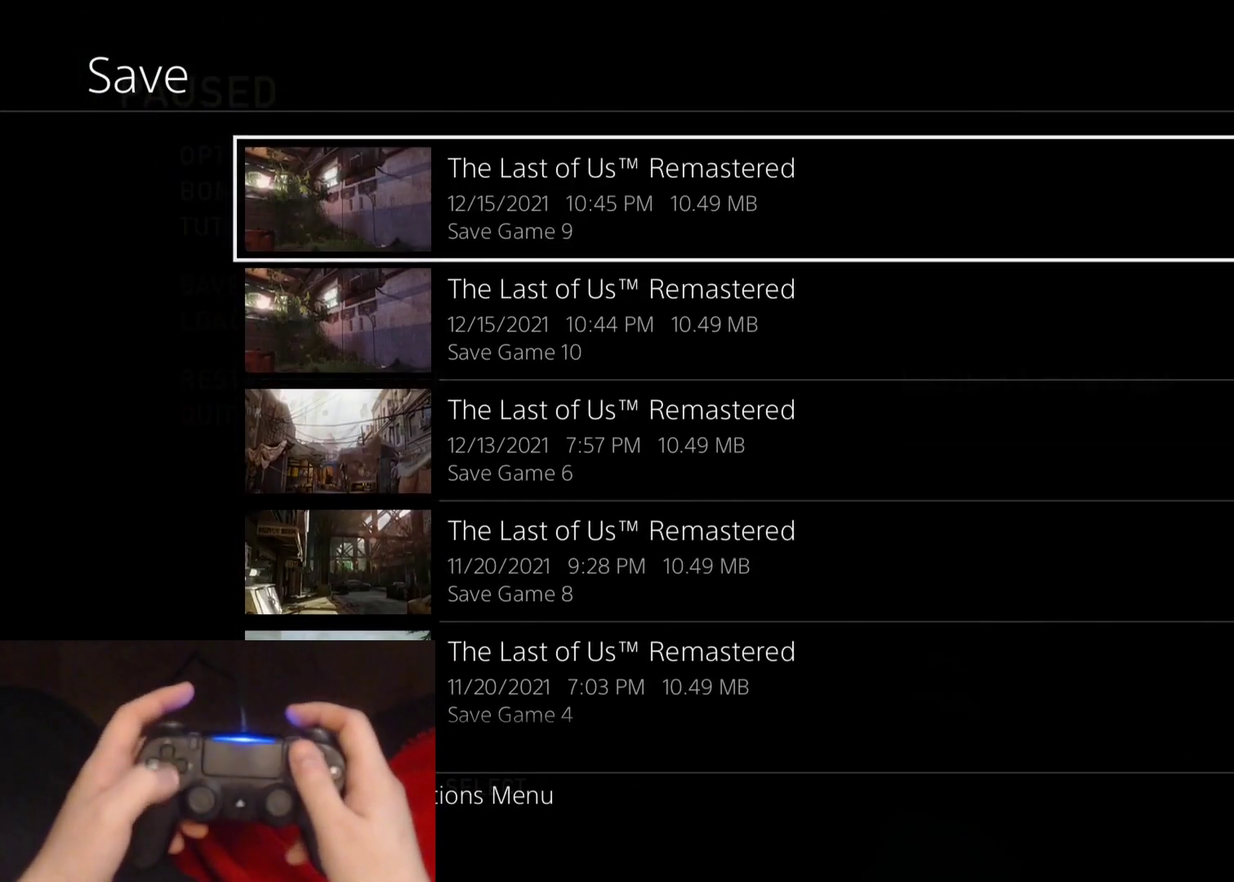
{"buttons": [], "left_stick": "center", "right_stick": "center", "events": [[117, "CROSS", "down"], [167, "DPAD_DOWN", "up"], [283, "CROSS", "up"]]}
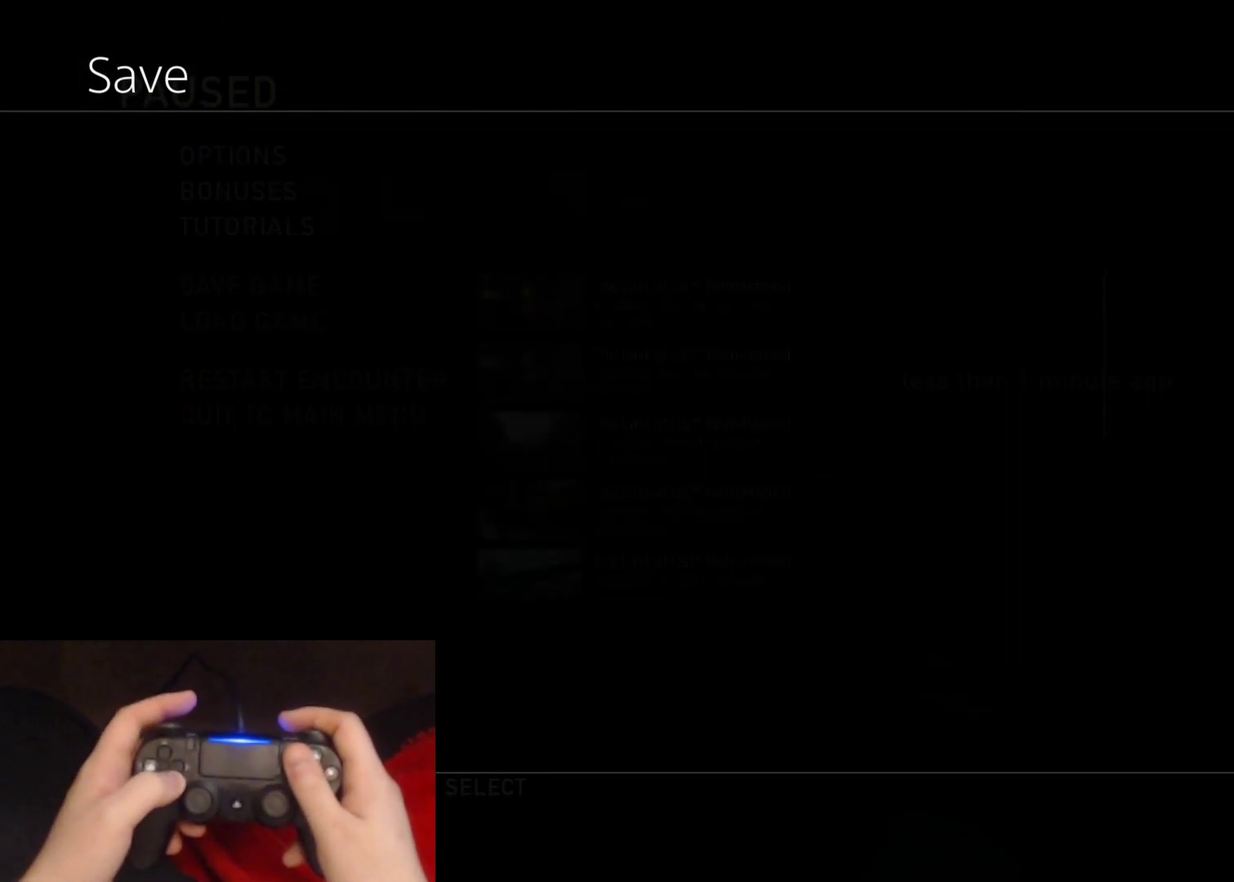
{"buttons": [], "left_stick": "center", "right_stick": "center", "events": []}
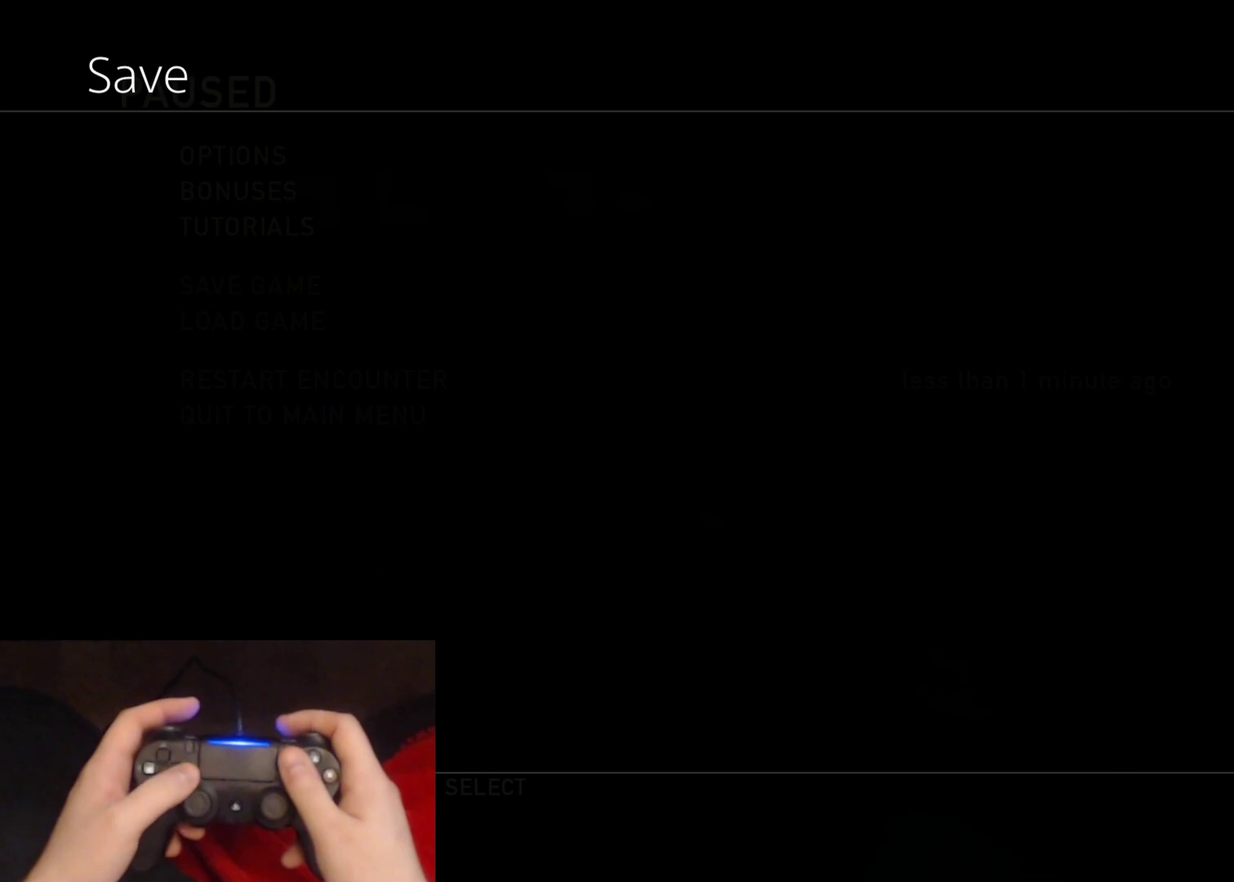
{"buttons": [], "left_stick": "center", "right_stick": "center", "events": []}
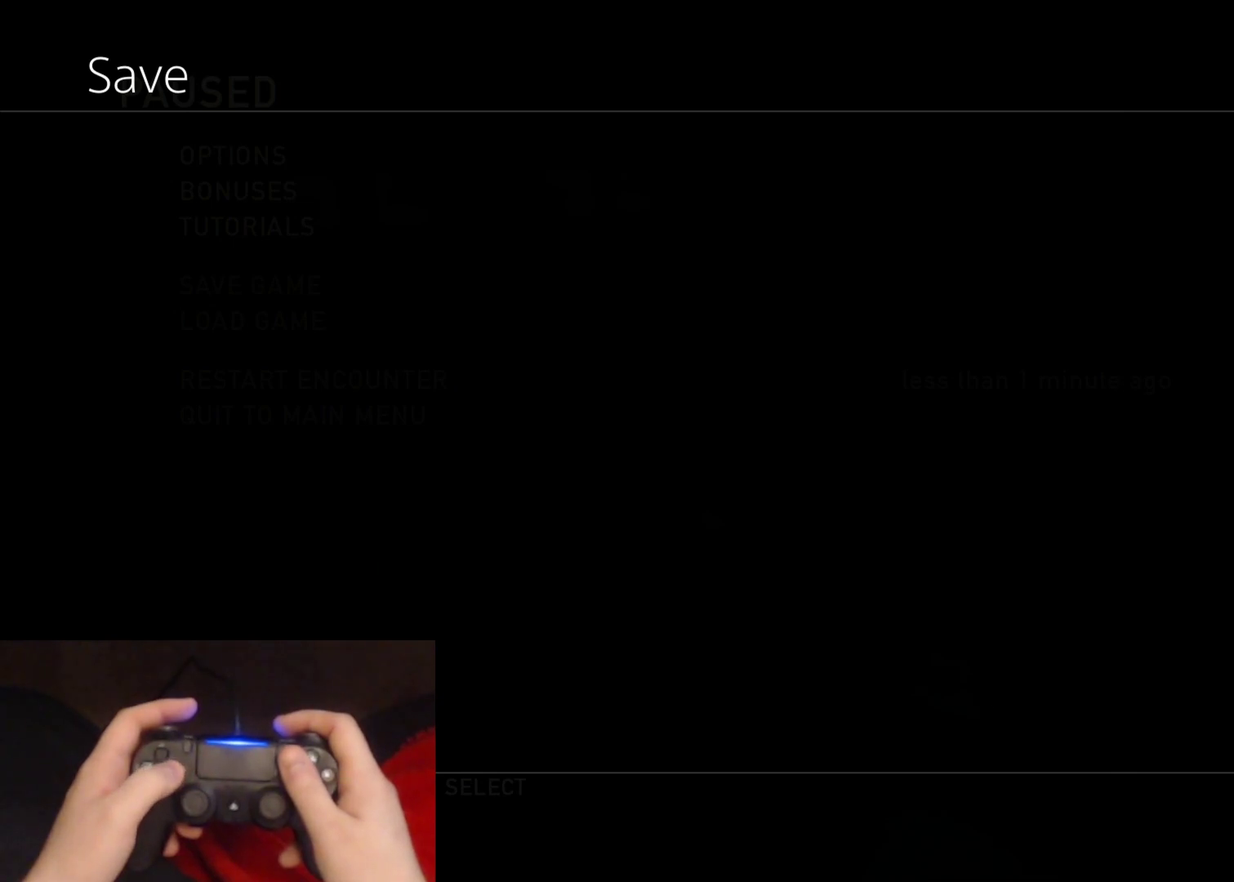
{"buttons": ["CROSS", "DPAD_RIGHT"], "left_stick": "center", "right_stick": "center", "events": [[383, "DPAD_RIGHT", "down"], [500, "CROSS", "down"]]}